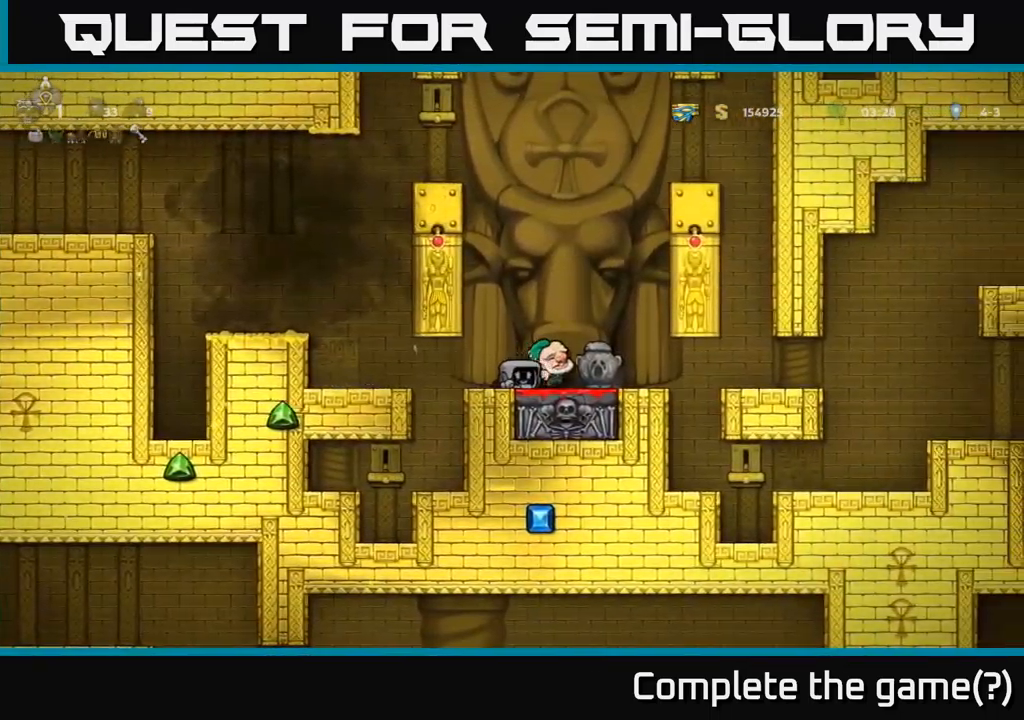
Gameplay with a controller (Xbox layout); each line is a JSON object with the inputs held at the frame after it. "events" lists button and stick changes between this image and that frame as [ms after this image, input, new state], when the widget could be followed in between. Not read: right_stick.
{"buttons": ["DPAD_RIGHT"], "left_stick": "center", "events": [[334, "DPAD_RIGHT", "down"]]}
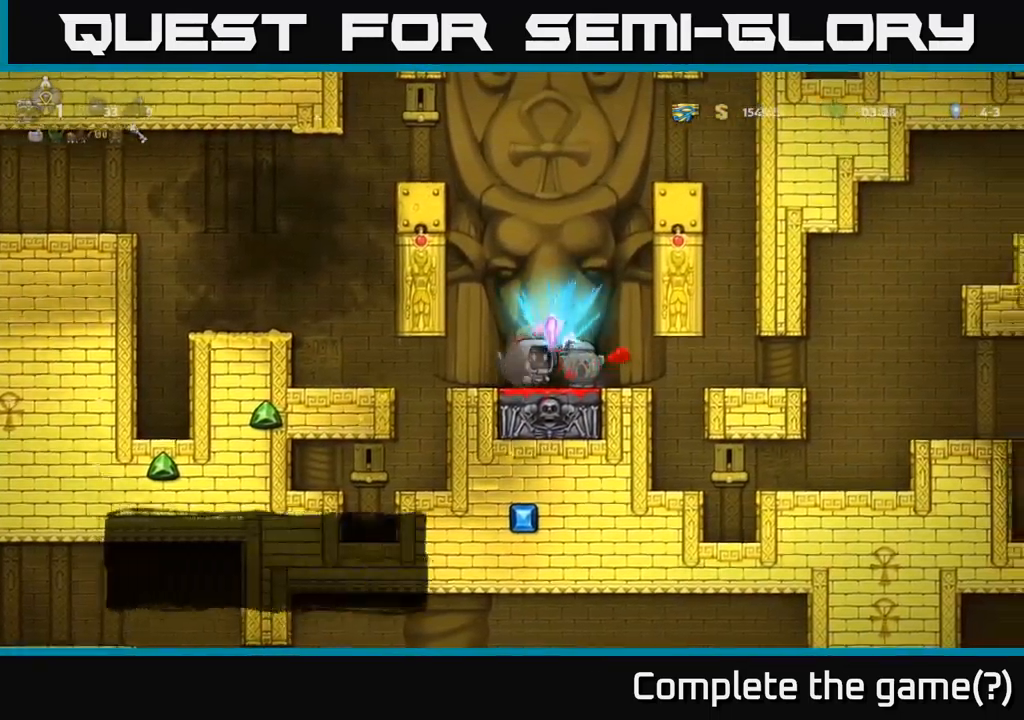
{"buttons": ["DPAD_LEFT"], "left_stick": "center", "events": [[150, "DPAD_RIGHT", "up"], [200, "DPAD_LEFT", "down"]]}
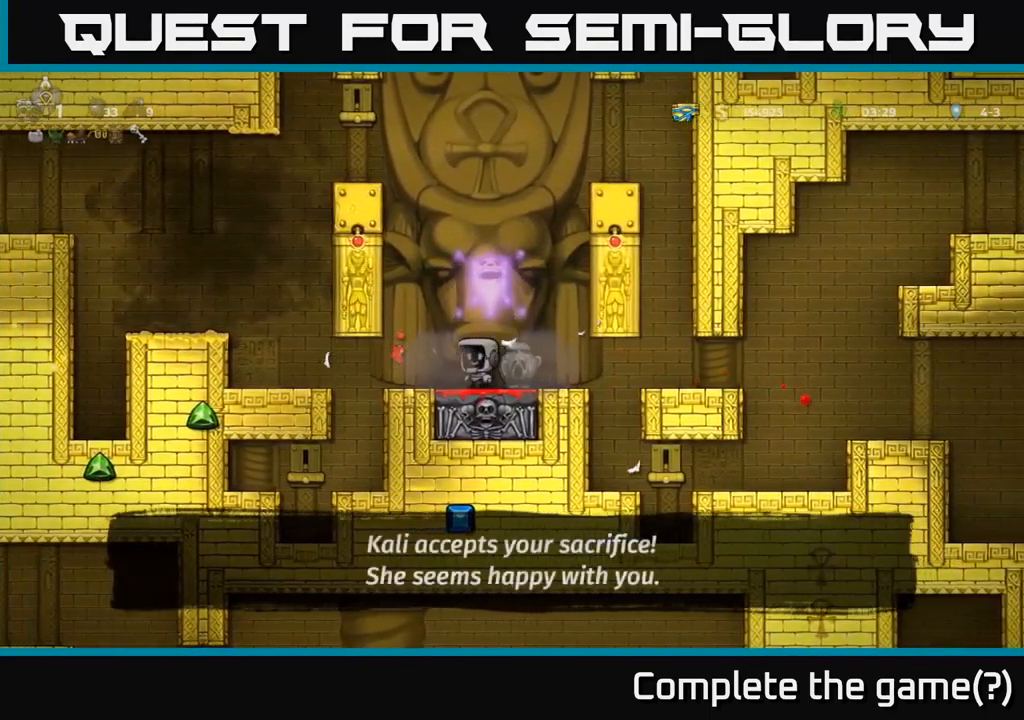
{"buttons": ["DPAD_DOWN", "DPAD_RIGHT"], "left_stick": "center", "events": [[100, "DPAD_LEFT", "up"], [167, "DPAD_RIGHT", "down"], [484, "DPAD_DOWN", "down"]]}
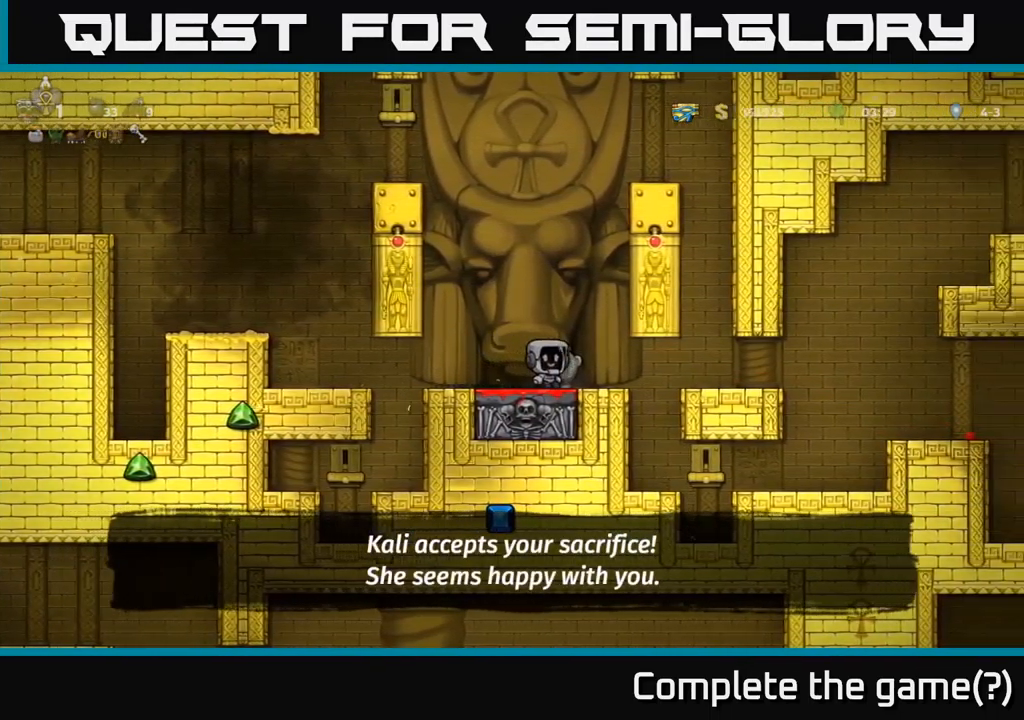
{"buttons": ["DPAD_LEFT"], "left_stick": "center", "events": [[17, "DPAD_RIGHT", "up"], [67, "X", "down"], [150, "X", "up"], [167, "DPAD_DOWN", "up"], [184, "DPAD_LEFT", "down"]]}
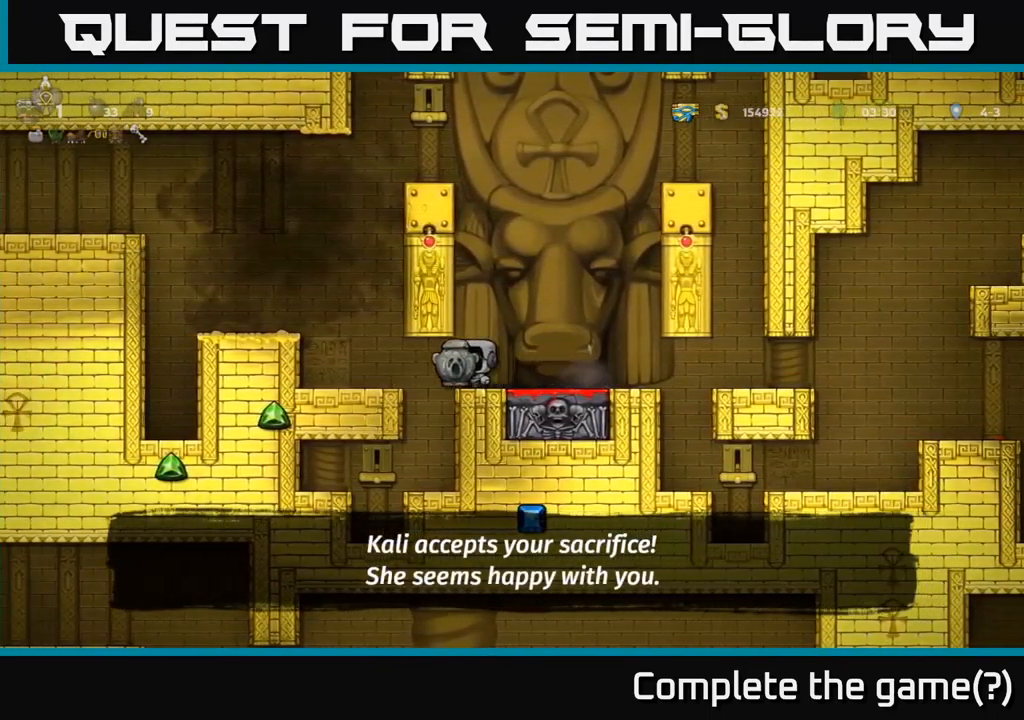
{"buttons": [], "left_stick": "center", "events": [[300, "A", "down"], [434, "A", "up"], [483, "DPAD_LEFT", "up"]]}
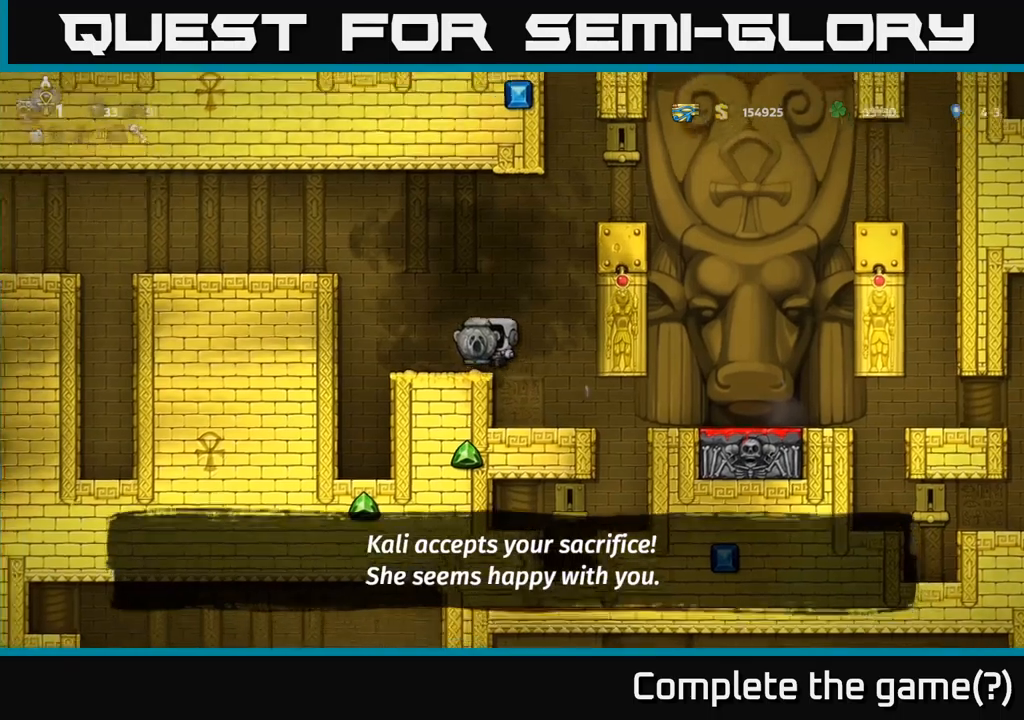
{"buttons": ["DPAD_RIGHT"], "left_stick": "center", "events": [[316, "DPAD_RIGHT", "down"], [333, "A", "down"], [500, "A", "up"]]}
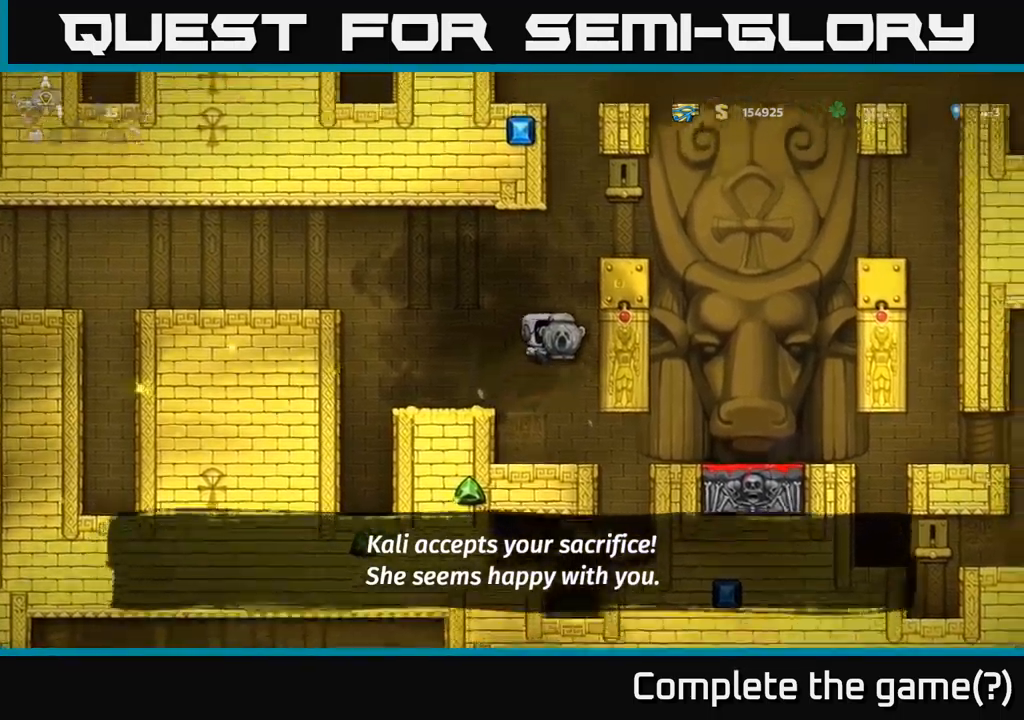
{"buttons": ["DPAD_RIGHT"], "left_stick": "center", "events": [[183, "A", "down"], [300, "A", "up"]]}
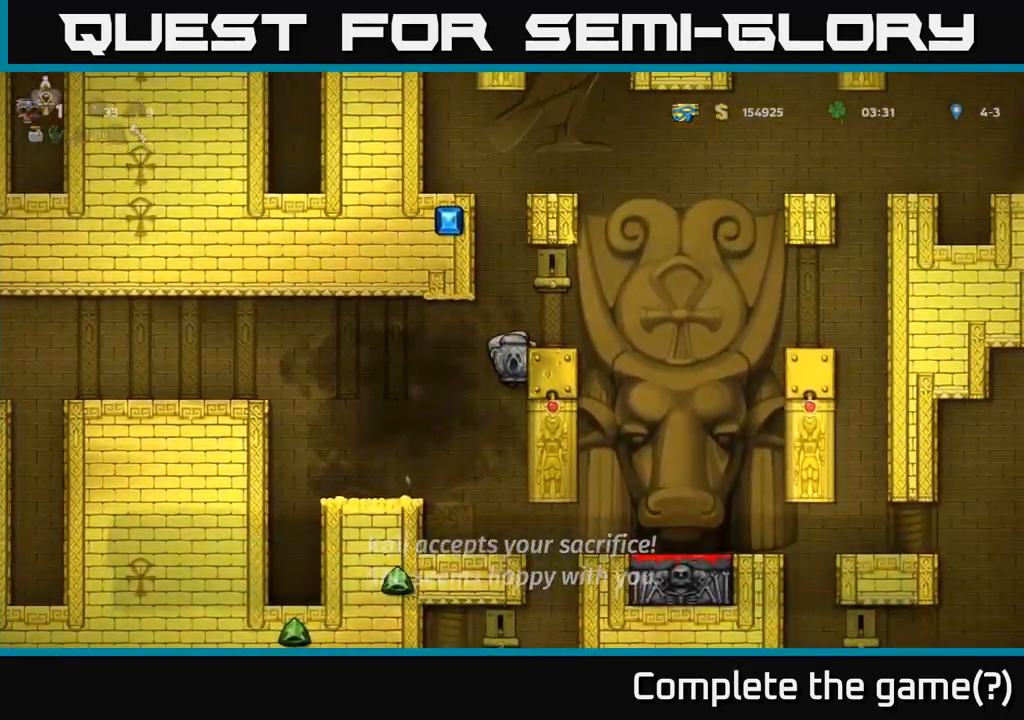
{"buttons": [], "left_stick": "center", "events": [[16, "A", "down"], [133, "A", "up"], [200, "DPAD_RIGHT", "up"]]}
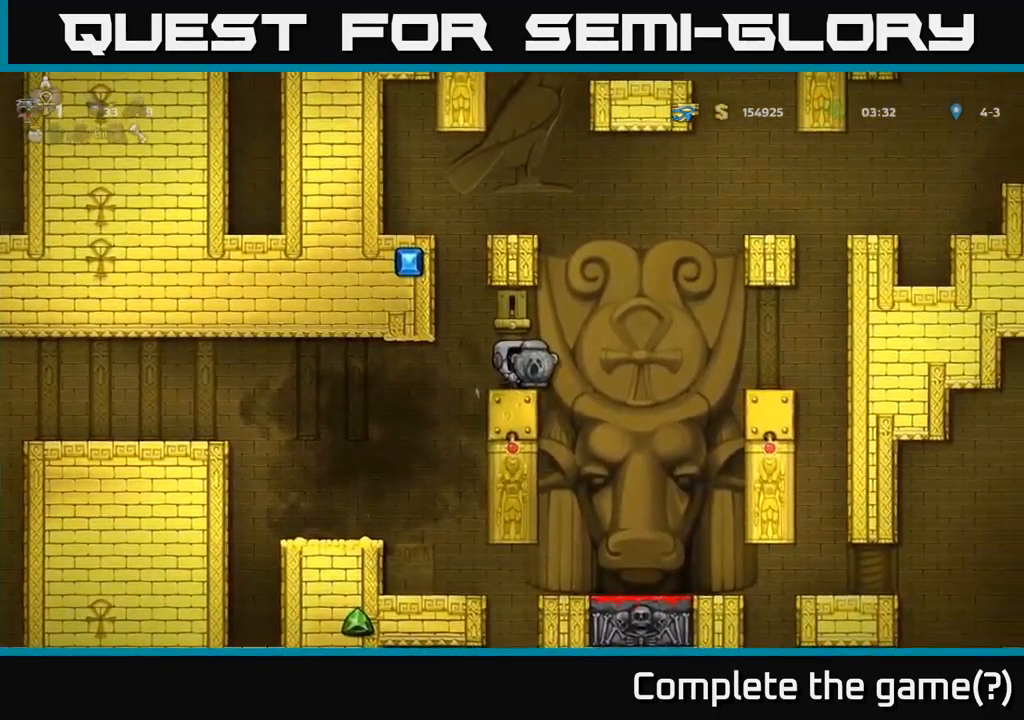
{"buttons": ["A", "DPAD_RIGHT"], "left_stick": "center", "events": [[150, "DPAD_RIGHT", "down"], [266, "A", "down"]]}
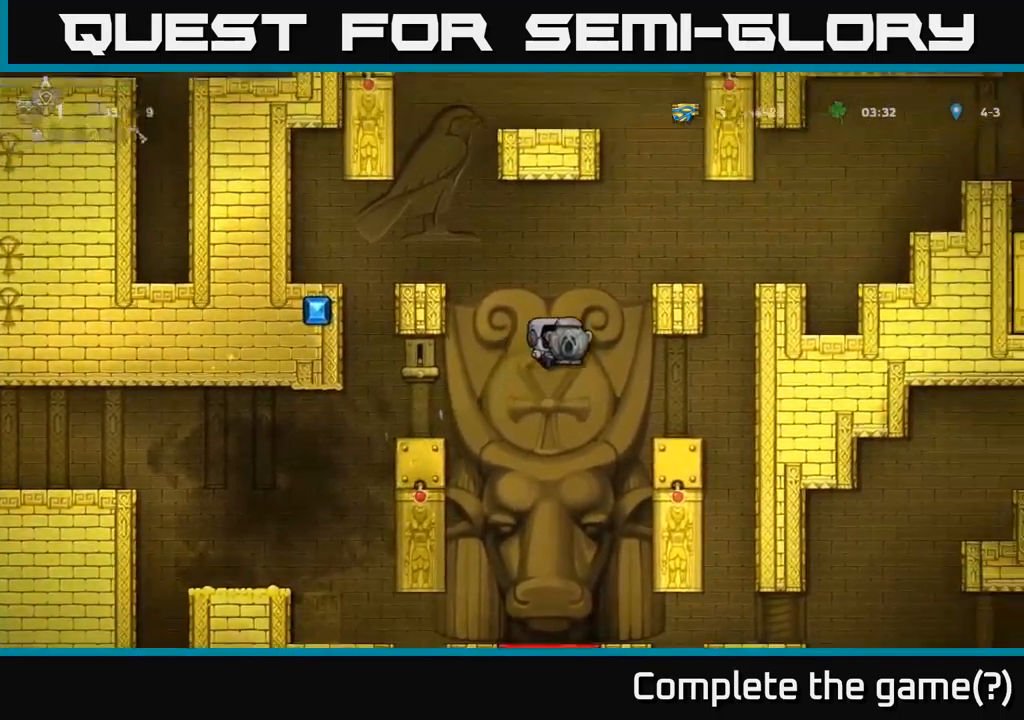
{"buttons": [], "left_stick": "center", "events": [[150, "A", "up"], [316, "DPAD_RIGHT", "up"]]}
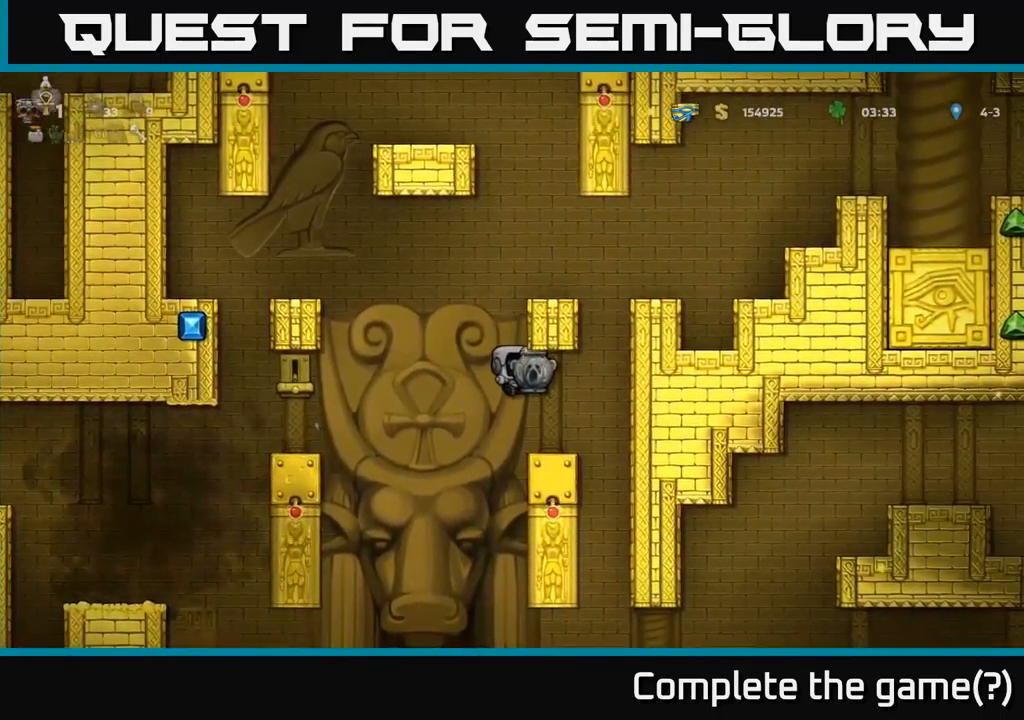
{"buttons": ["A", "DPAD_RIGHT"], "left_stick": "center", "events": [[66, "A", "down"], [250, "A", "up"], [350, "A", "down"], [433, "DPAD_RIGHT", "down"]]}
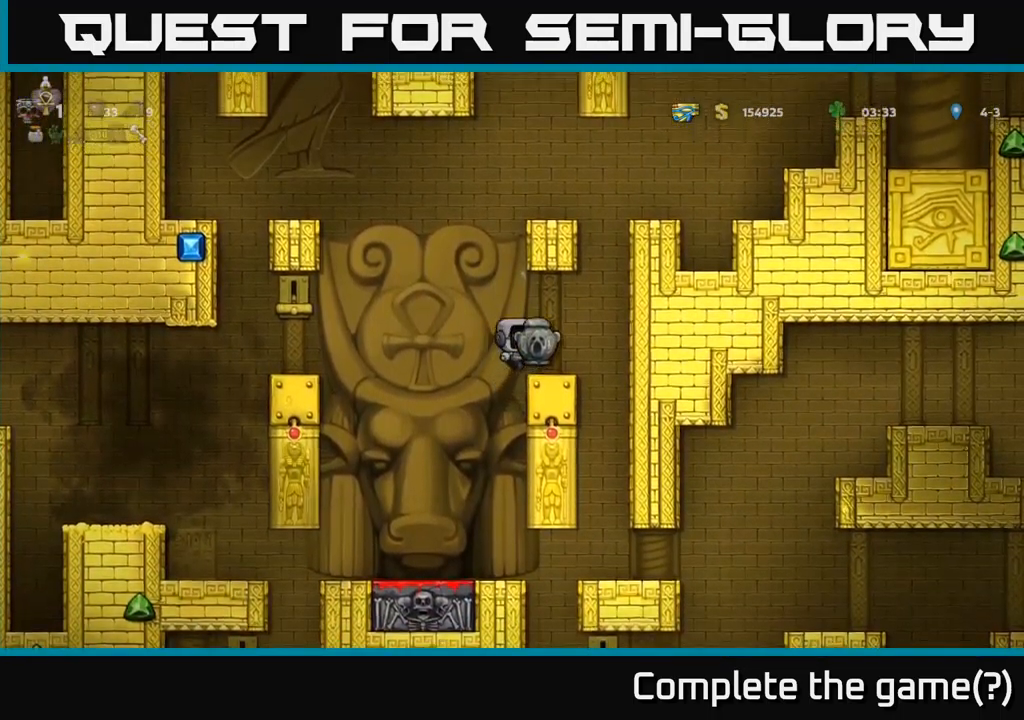
{"buttons": [], "left_stick": "center", "events": [[66, "A", "up"], [100, "DPAD_RIGHT", "up"], [166, "DPAD_LEFT", "down"], [233, "DPAD_LEFT", "up"]]}
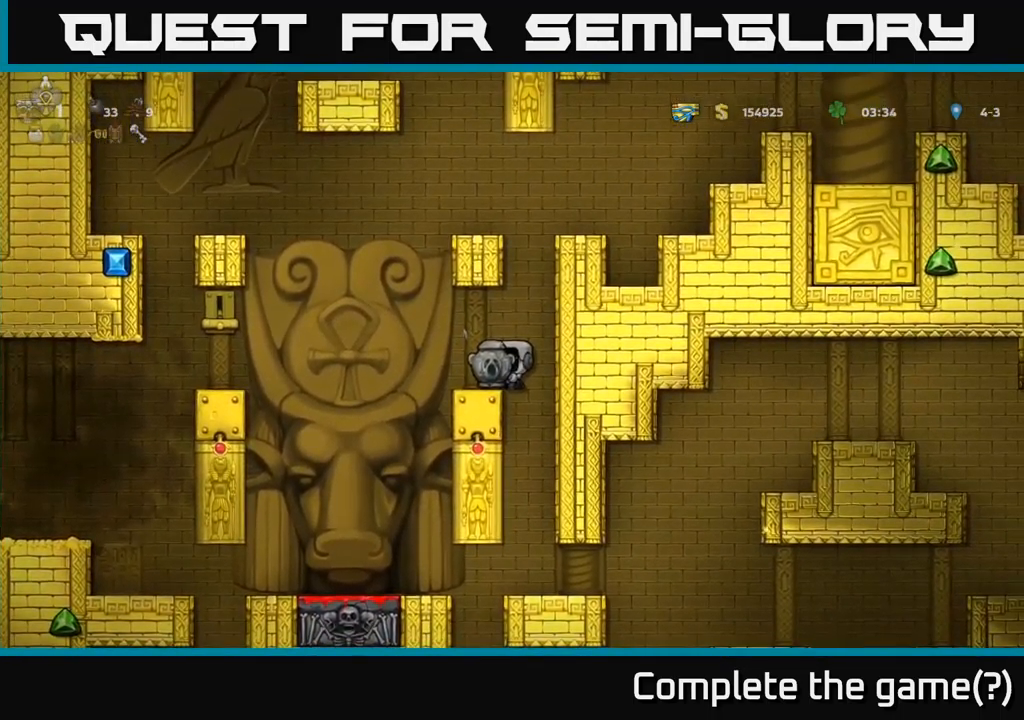
{"buttons": ["A", "DPAD_RIGHT"], "left_stick": "center", "events": [[16, "DPAD_RIGHT", "down"], [50, "A", "down"], [233, "A", "up"], [383, "A", "down"]]}
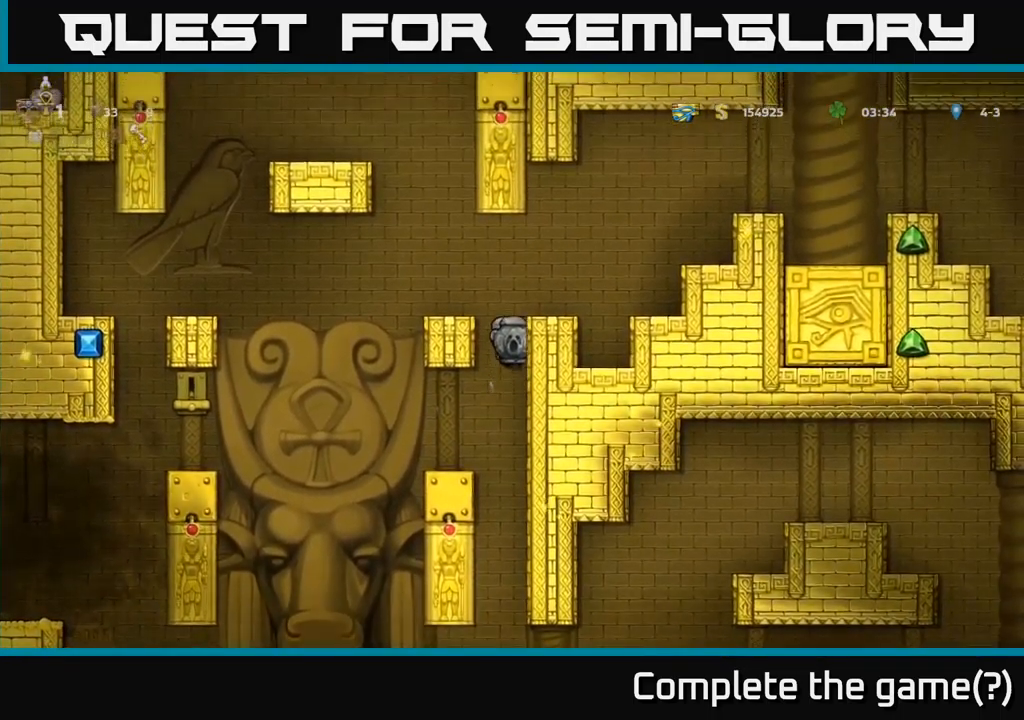
{"buttons": ["DPAD_LEFT"], "left_stick": "center", "events": [[16, "A", "up"], [50, "DPAD_RIGHT", "up"], [66, "DPAD_LEFT", "down"], [283, "A", "down"], [283, "DPAD_LEFT", "up"], [416, "DPAD_LEFT", "down"], [450, "A", "up"]]}
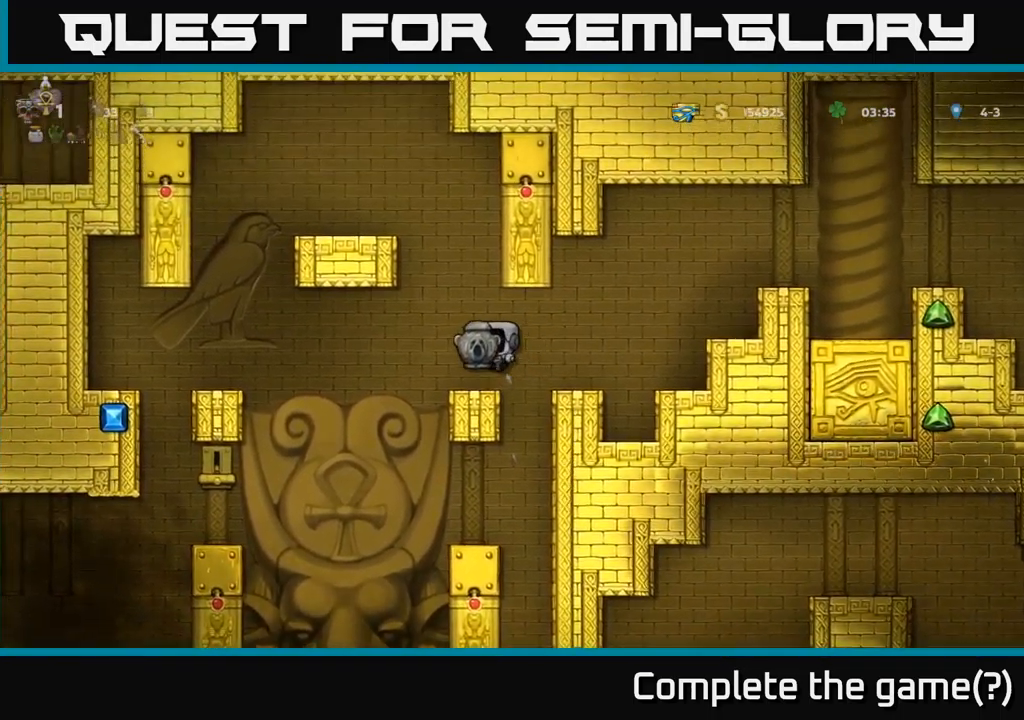
{"buttons": ["DPAD_LEFT"], "left_stick": "center", "events": [[16, "DPAD_LEFT", "up"], [283, "A", "down"], [350, "DPAD_LEFT", "down"], [400, "A", "up"]]}
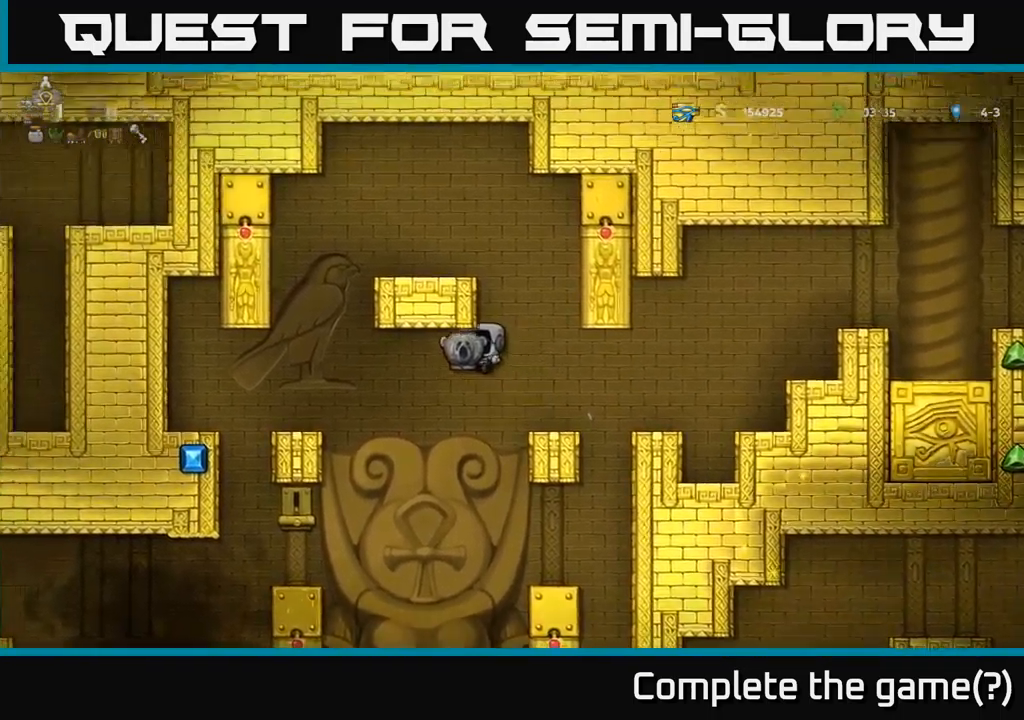
{"buttons": [], "left_stick": "center", "events": [[50, "DPAD_LEFT", "up"]]}
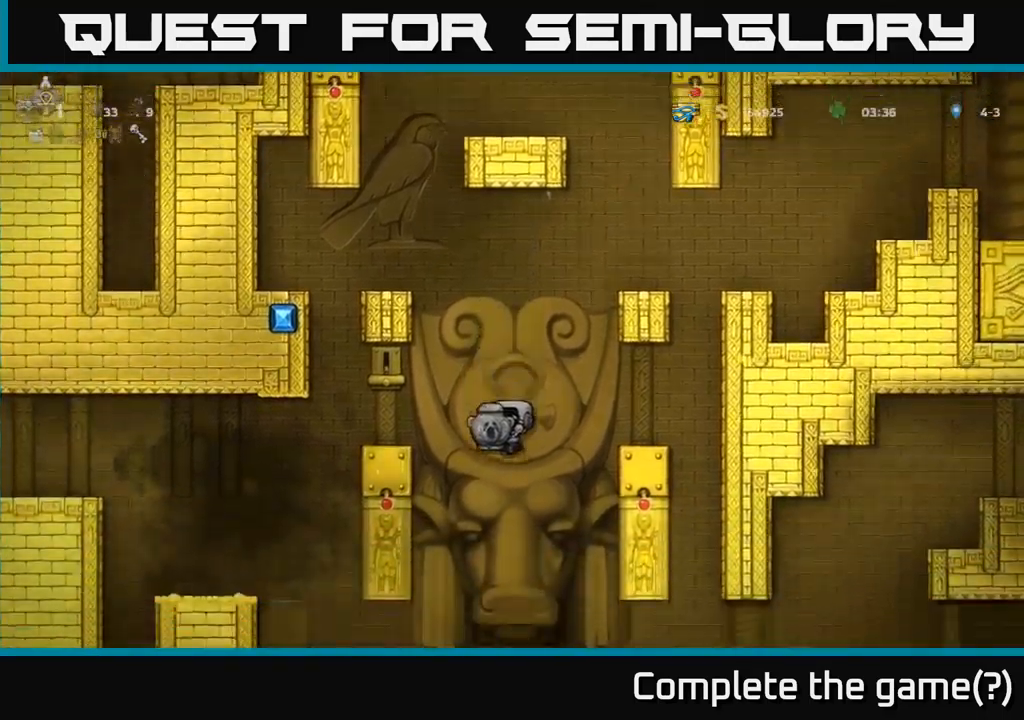
{"buttons": [], "left_stick": "center", "events": []}
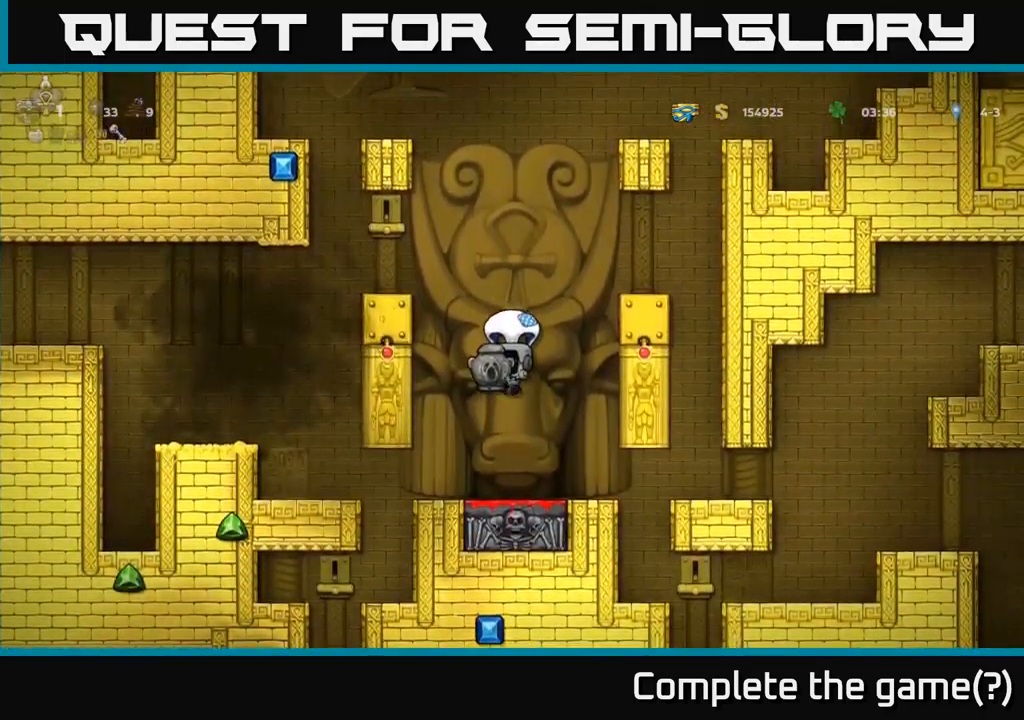
{"buttons": [], "left_stick": "center", "events": []}
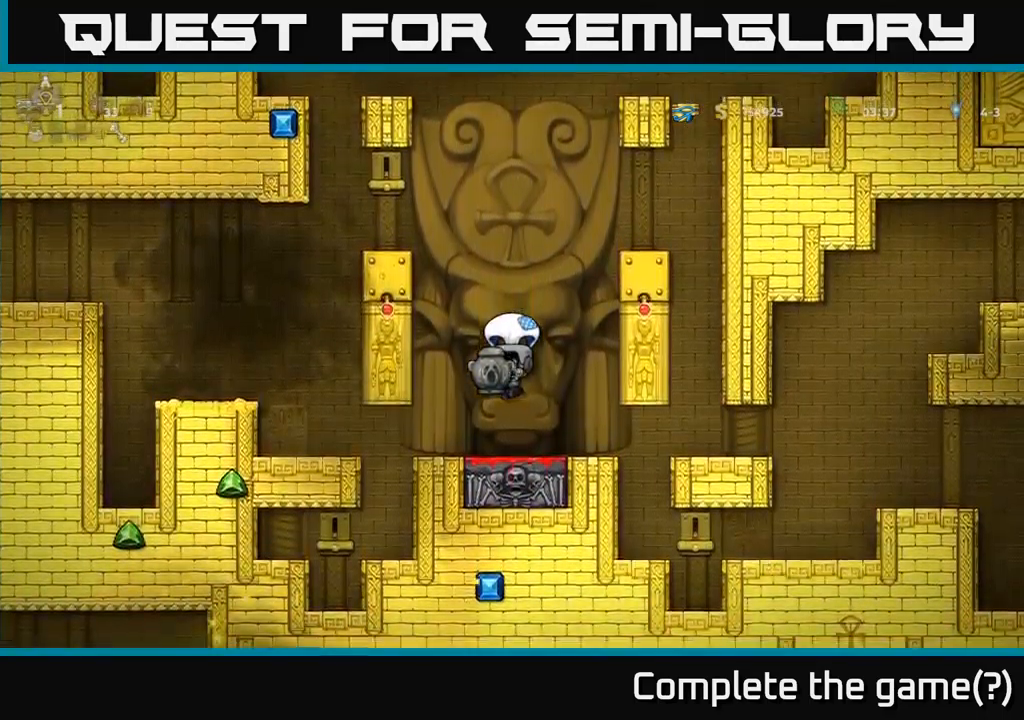
{"buttons": [], "left_stick": "center", "events": []}
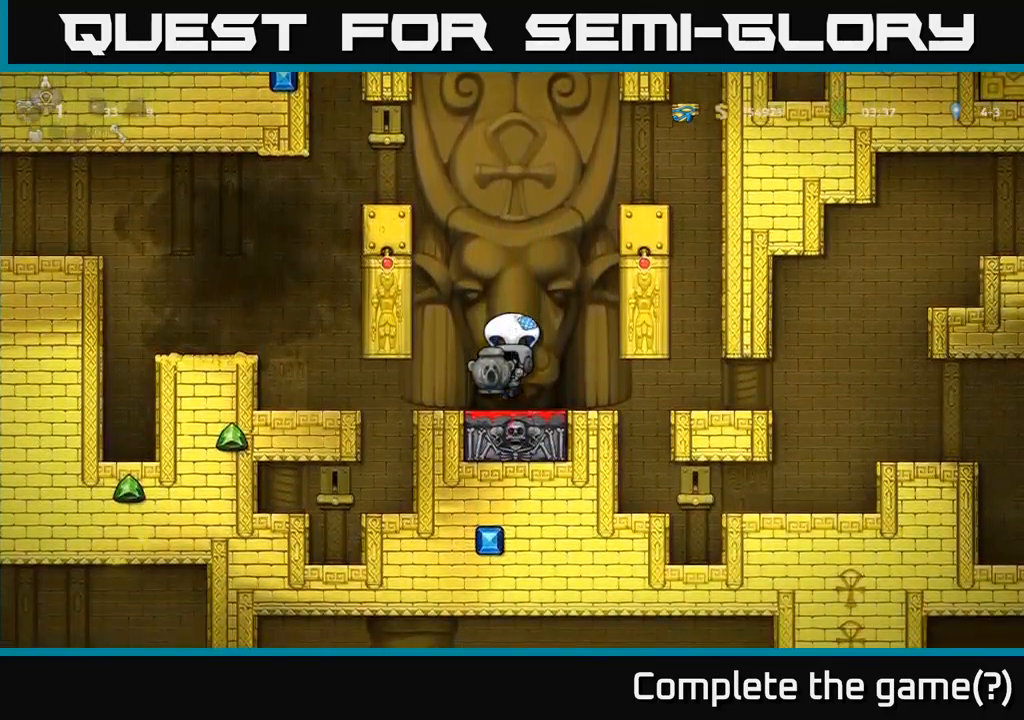
{"buttons": [], "left_stick": "center", "events": []}
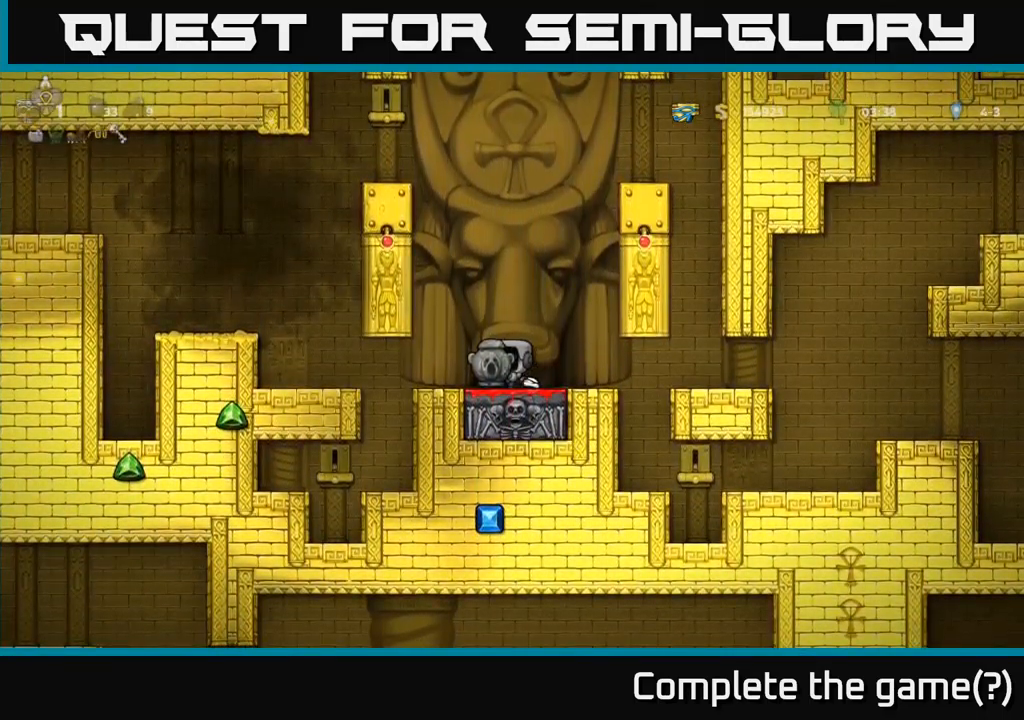
{"buttons": [], "left_stick": "center", "events": [[117, "DPAD_DOWN", "down"], [217, "X", "down"], [283, "X", "up"], [350, "DPAD_DOWN", "up"]]}
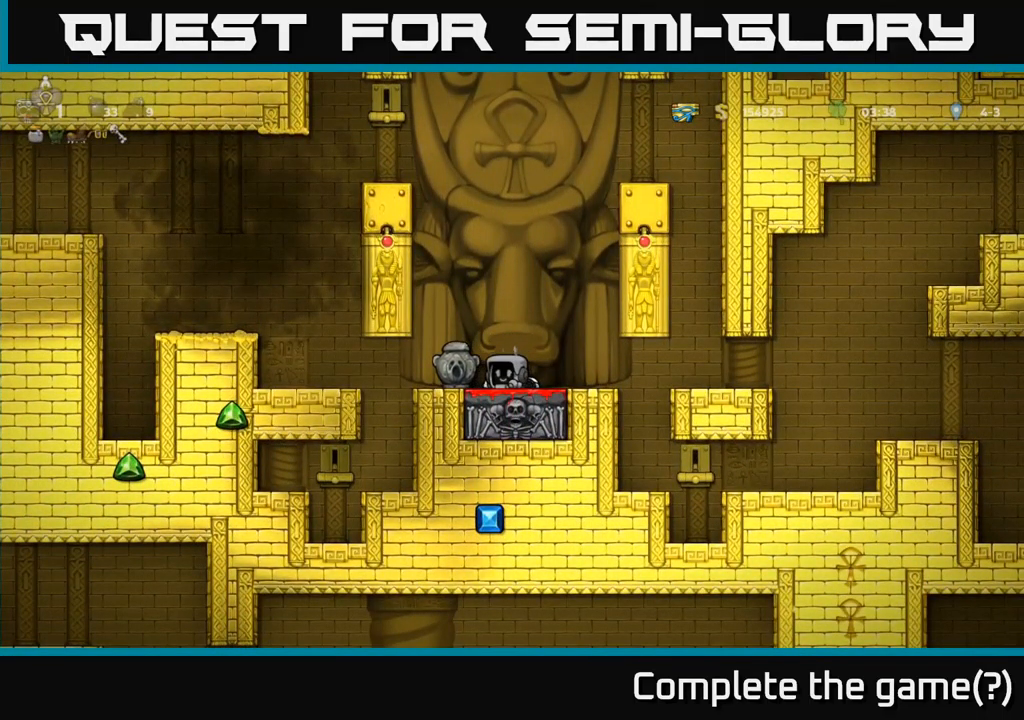
{"buttons": ["A", "DPAD_RIGHT"], "left_stick": "center", "events": [[33, "DPAD_RIGHT", "down"], [83, "A", "down"], [283, "A", "up"], [400, "A", "down"]]}
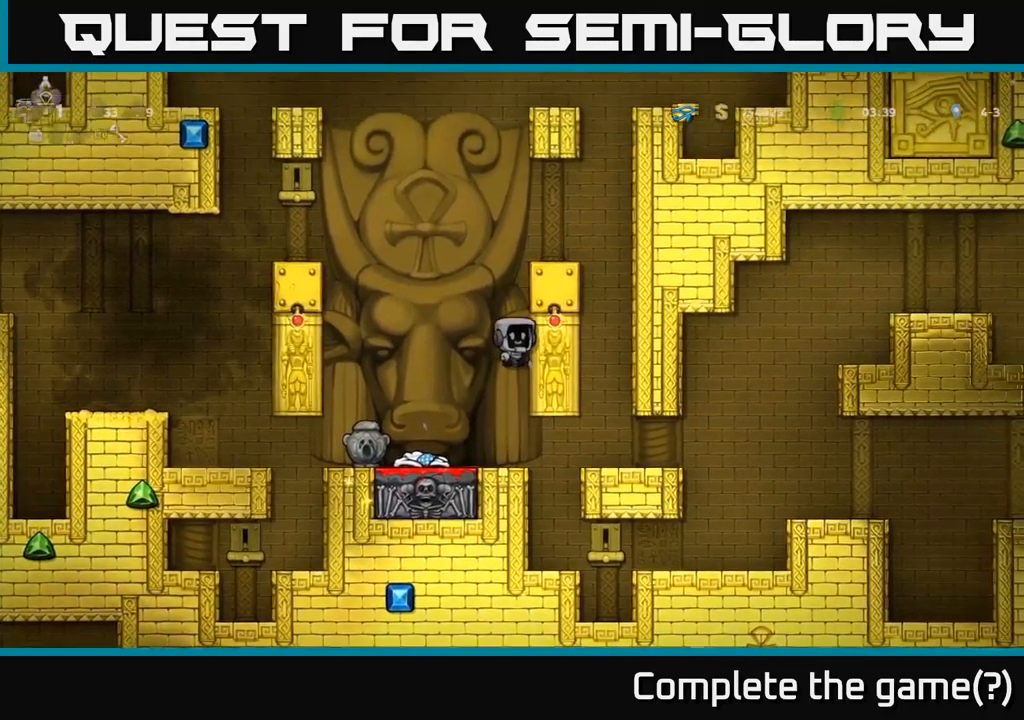
{"buttons": ["DPAD_RIGHT"], "left_stick": "center", "events": [[50, "A", "up"], [233, "A", "down"], [333, "A", "up"]]}
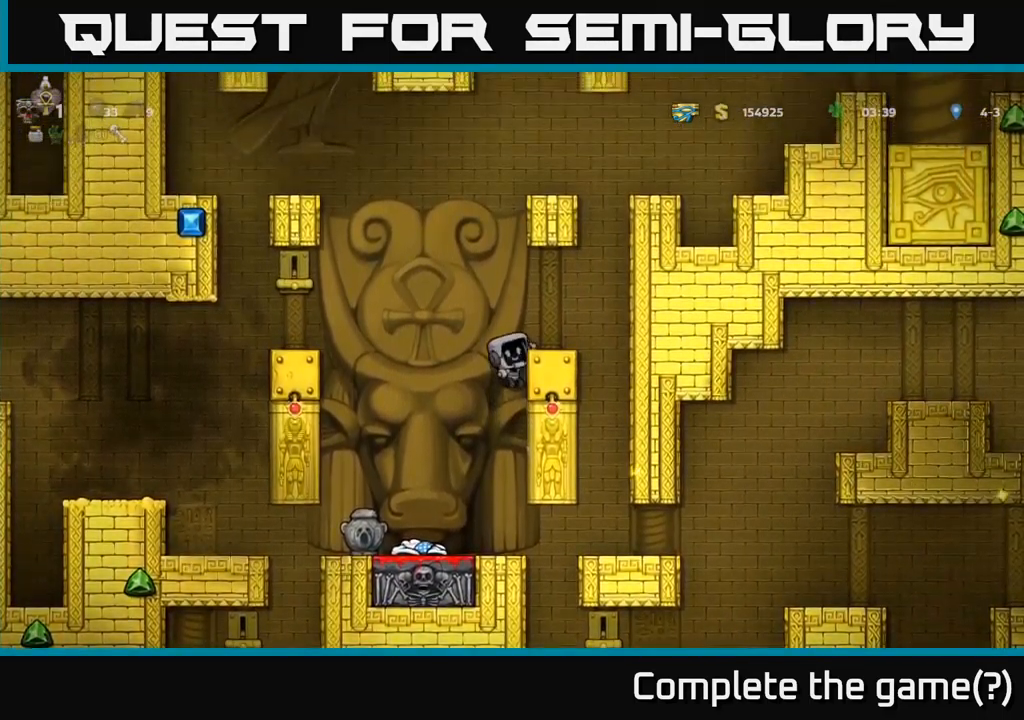
{"buttons": ["DPAD_RIGHT"], "left_stick": "center", "events": [[100, "A", "down"], [217, "A", "up"], [250, "DPAD_RIGHT", "up"], [467, "DPAD_RIGHT", "down"]]}
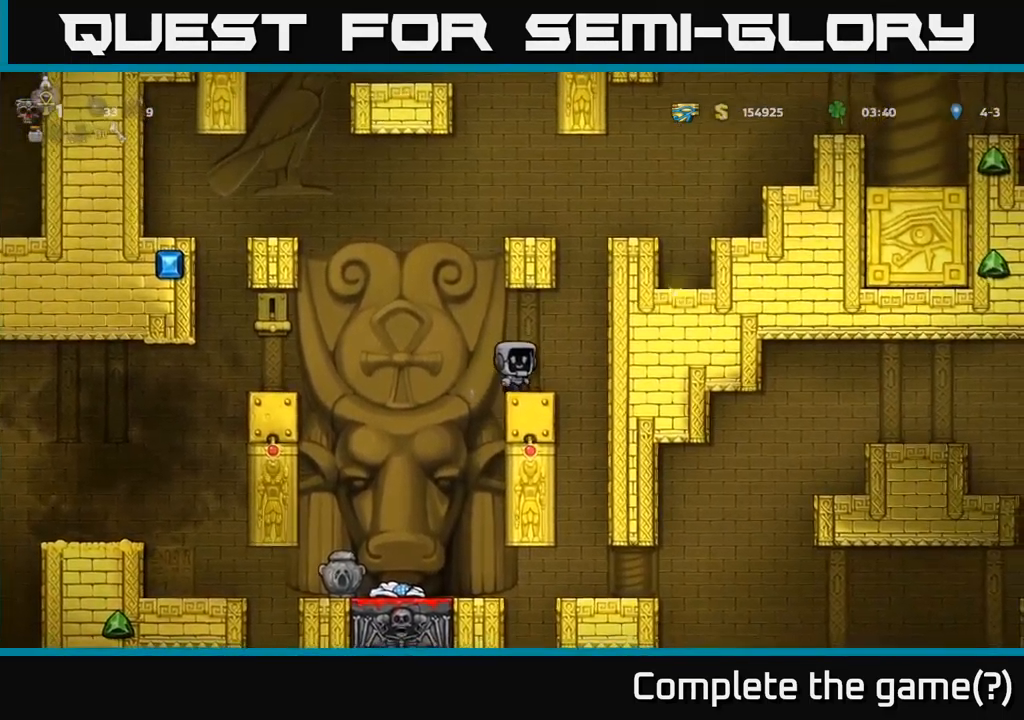
{"buttons": ["A", "DPAD_RIGHT"], "left_stick": "center", "events": [[33, "A", "down"], [217, "A", "up"], [400, "A", "down"]]}
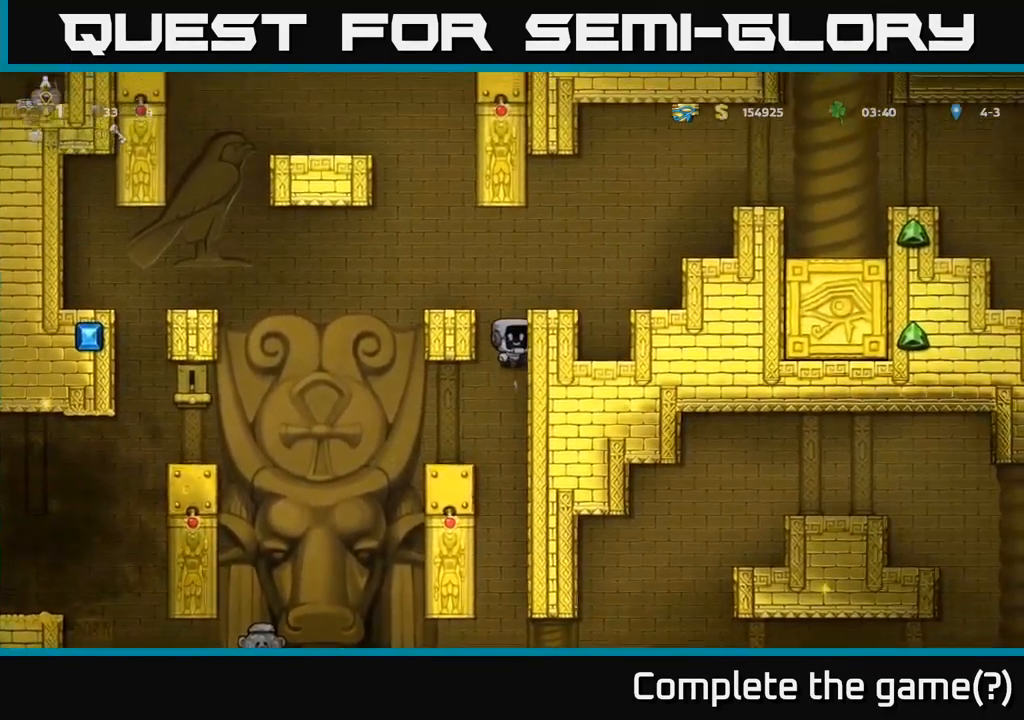
{"buttons": [], "left_stick": "center", "events": [[17, "A", "up"], [250, "A", "down"], [334, "DPAD_RIGHT", "up"], [384, "A", "up"], [384, "DPAD_LEFT", "down"], [500, "DPAD_LEFT", "up"]]}
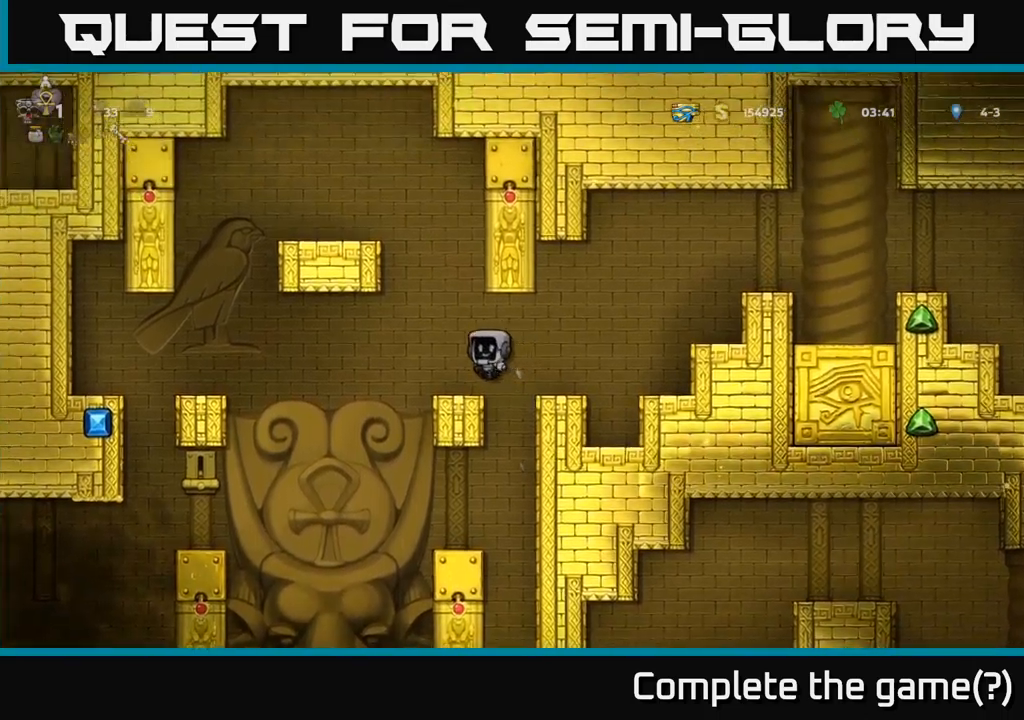
{"buttons": ["A", "DPAD_LEFT"], "left_stick": "center", "events": [[334, "DPAD_LEFT", "down"], [400, "A", "down"]]}
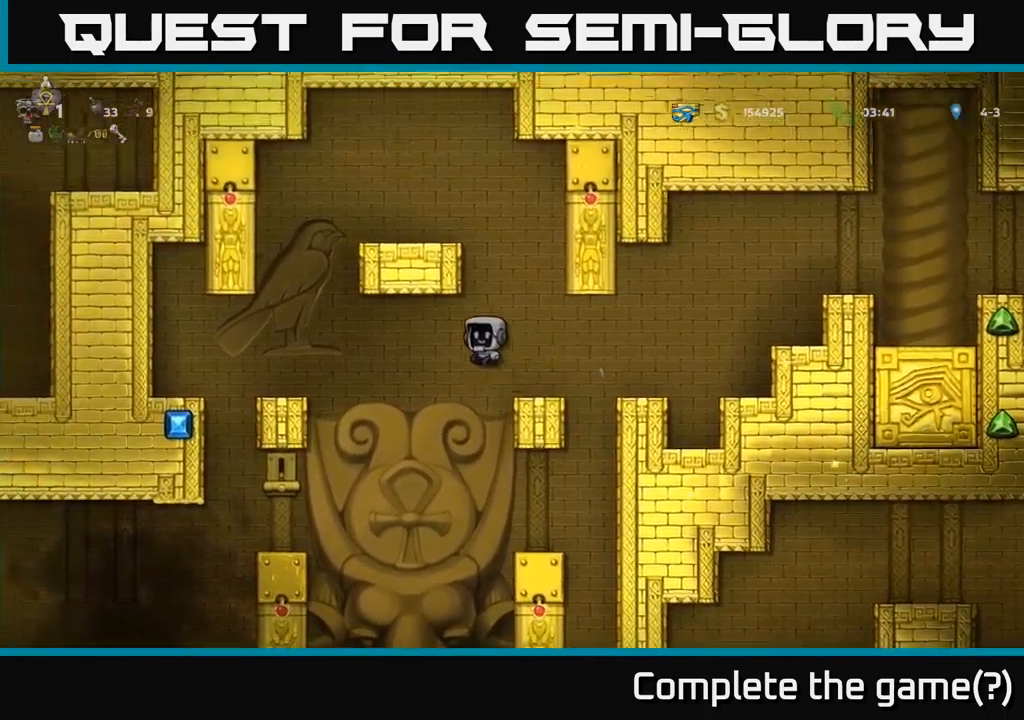
{"buttons": [], "left_stick": "center", "events": [[34, "A", "up"], [150, "DPAD_LEFT", "up"], [384, "DPAD_RIGHT", "down"], [417, "DPAD_RIGHT", "up"]]}